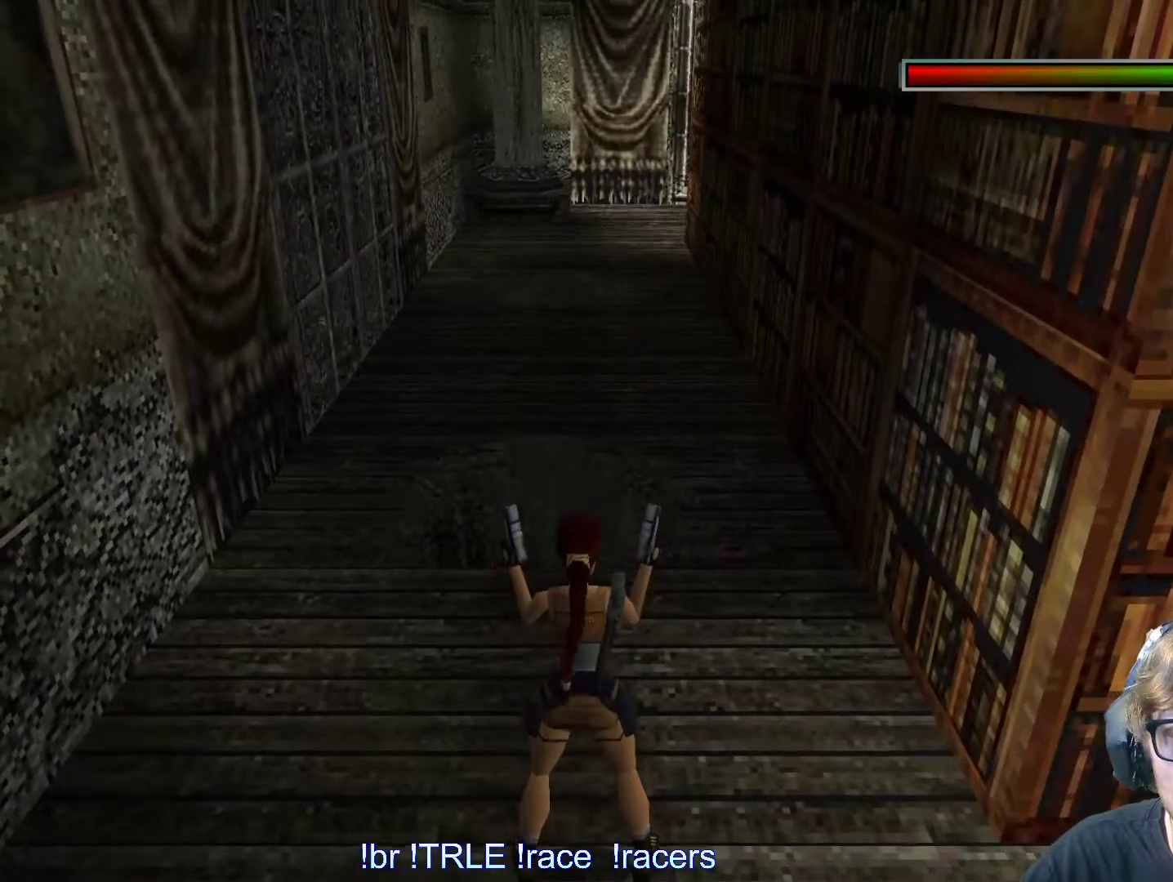
Gameplay with keyboard; each line is a JSON object with the keys held at the frame after it. "events" lists presses ("down") and releases ("up") of "0", "1", "2", "3", "4", "5", "6", "7", "8", "9", "alt", "ctrl_l", "ctrl_r", "dash", "down", "duck", "escape", "f2", "f3", "flare", "left", "load", "look", "return", "right", "roll", "save", "shift_l", "shift_r", "space", "stepl", "stepr" and "up" between this image and that frame as [ms after this image, input, new state], when the widget could be followed in between. No other keys are recorded. Mouse input is not recorded. Key names are as the overlay labels them; some are game actions (e.g. jump) rather than physical keys.
{"keys": ["look"], "events": []}
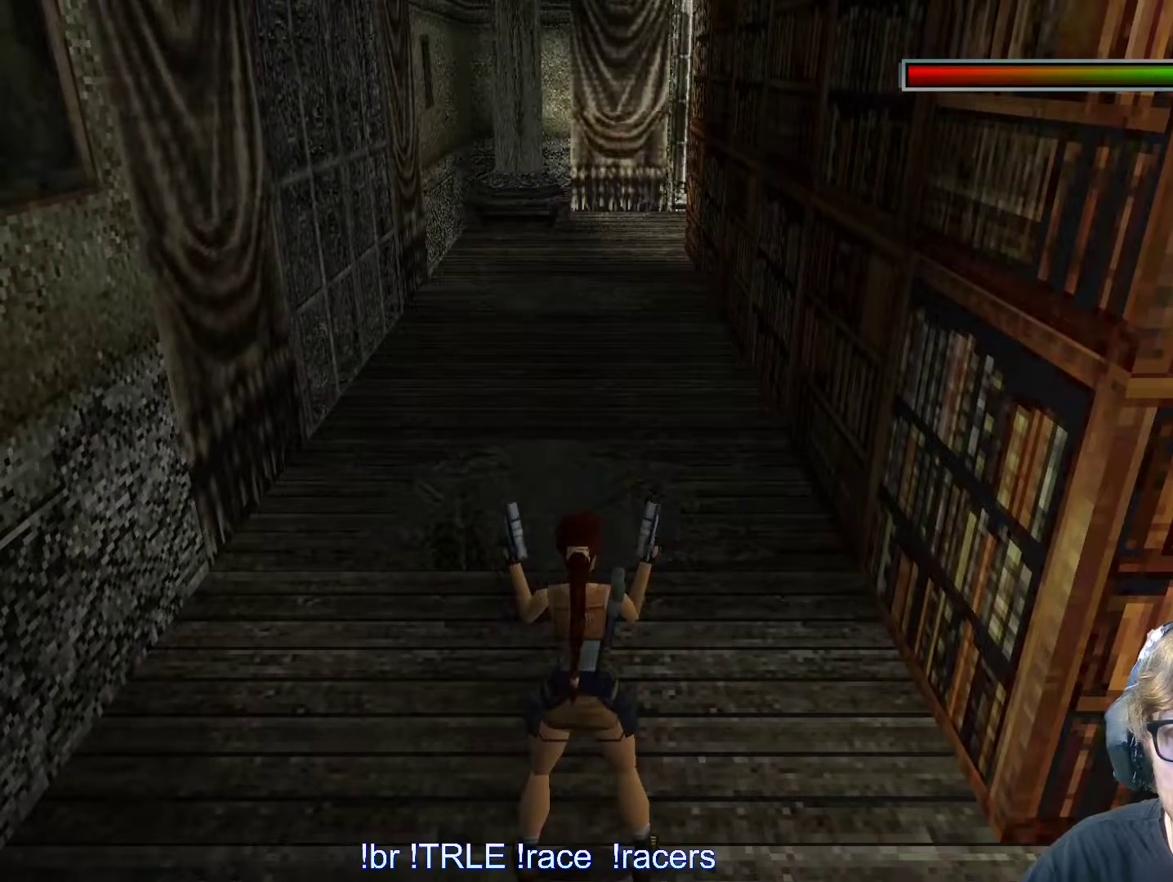
{"keys": ["look"], "events": [[100, "left", "down"], [383, "left", "up"]]}
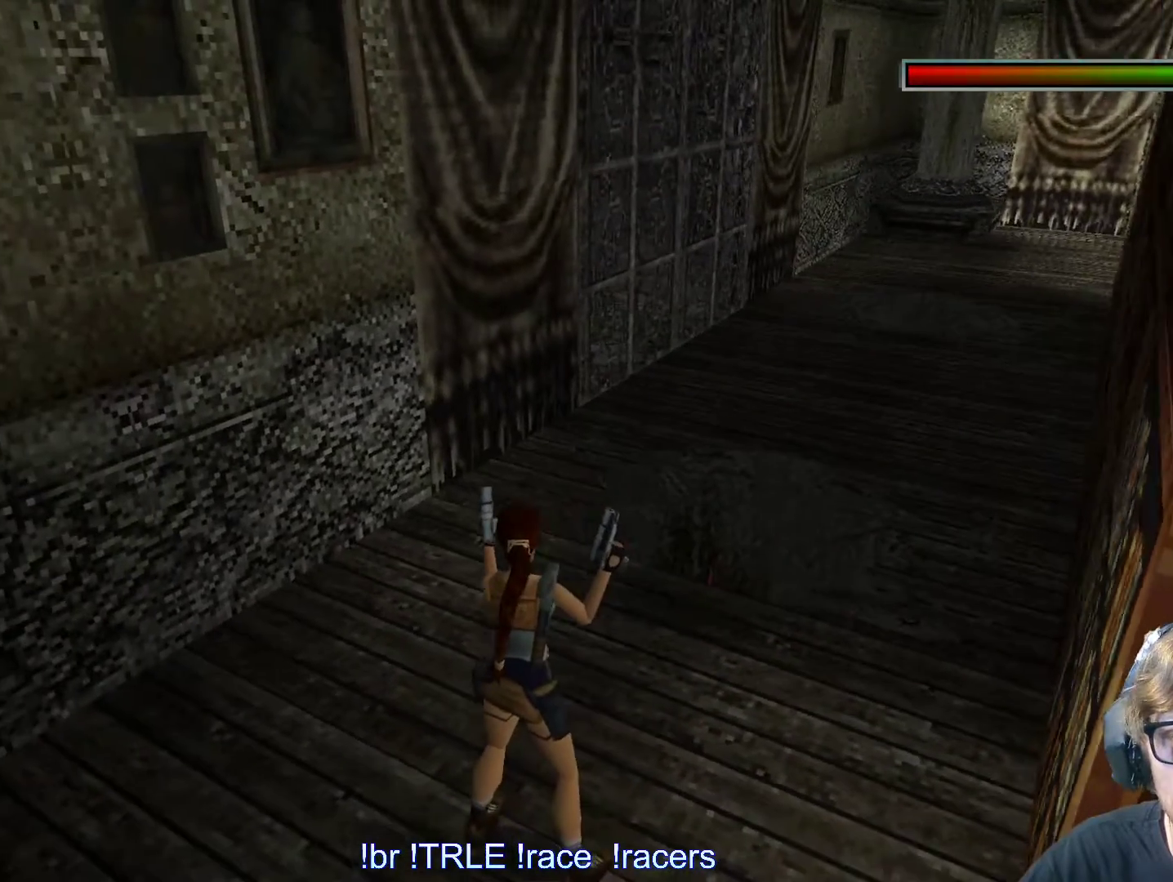
{"keys": ["look"], "events": []}
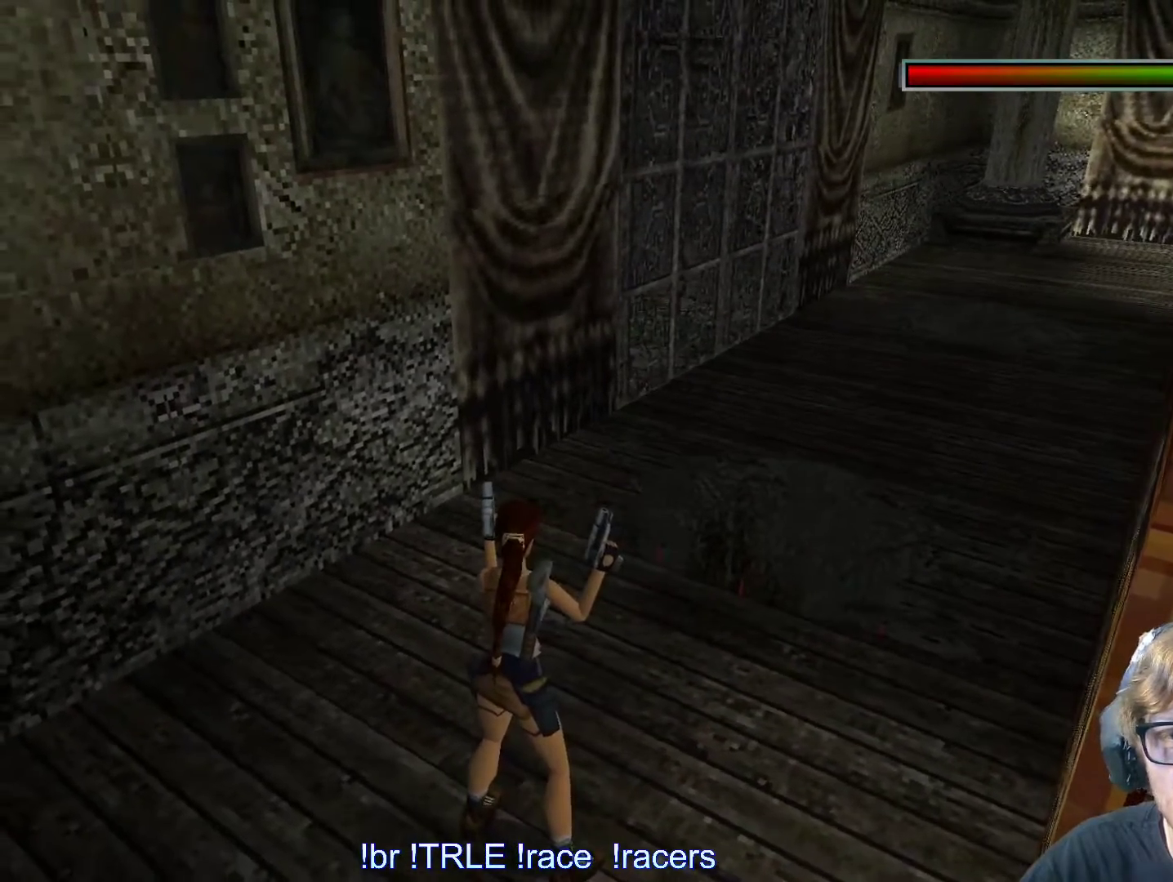
{"keys": [], "events": [[83, "look", "up"], [217, "up", "down"], [267, "up", "up"]]}
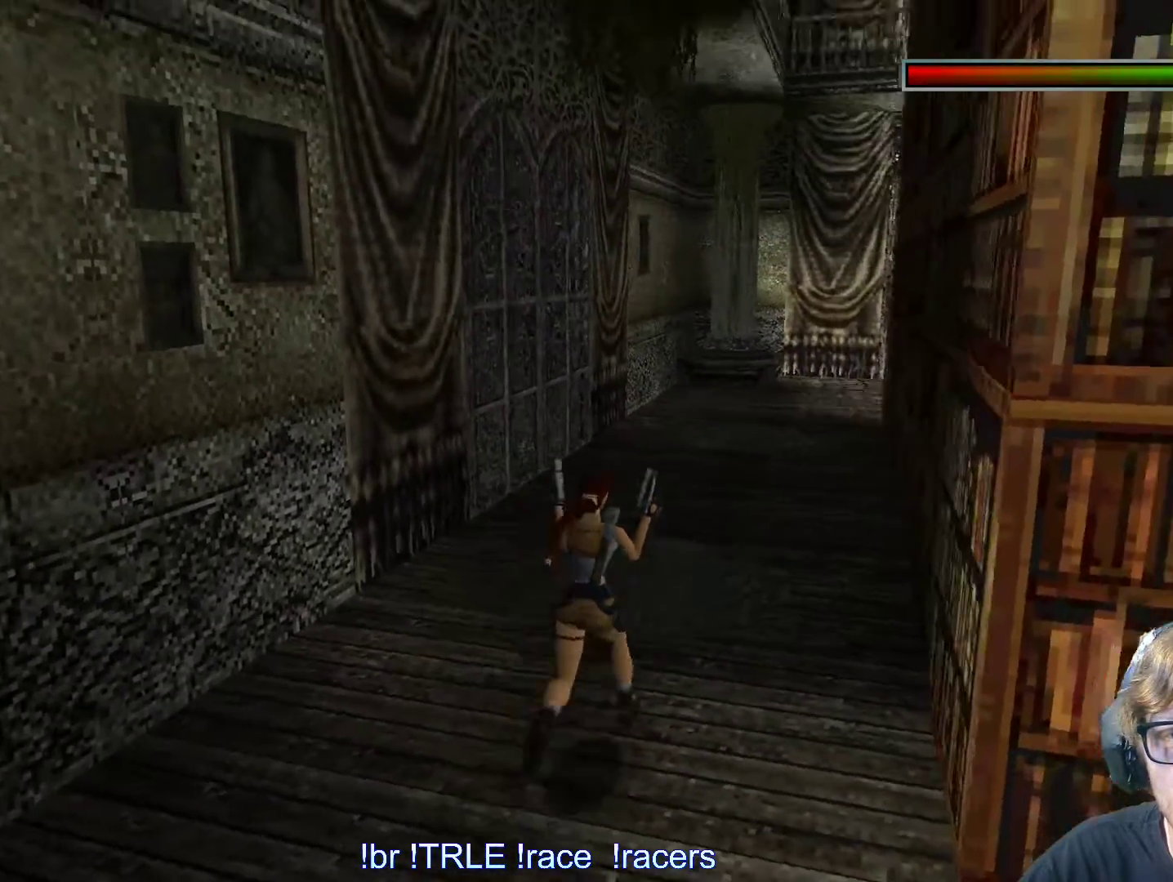
{"keys": ["alt"], "events": [[467, "alt", "down"]]}
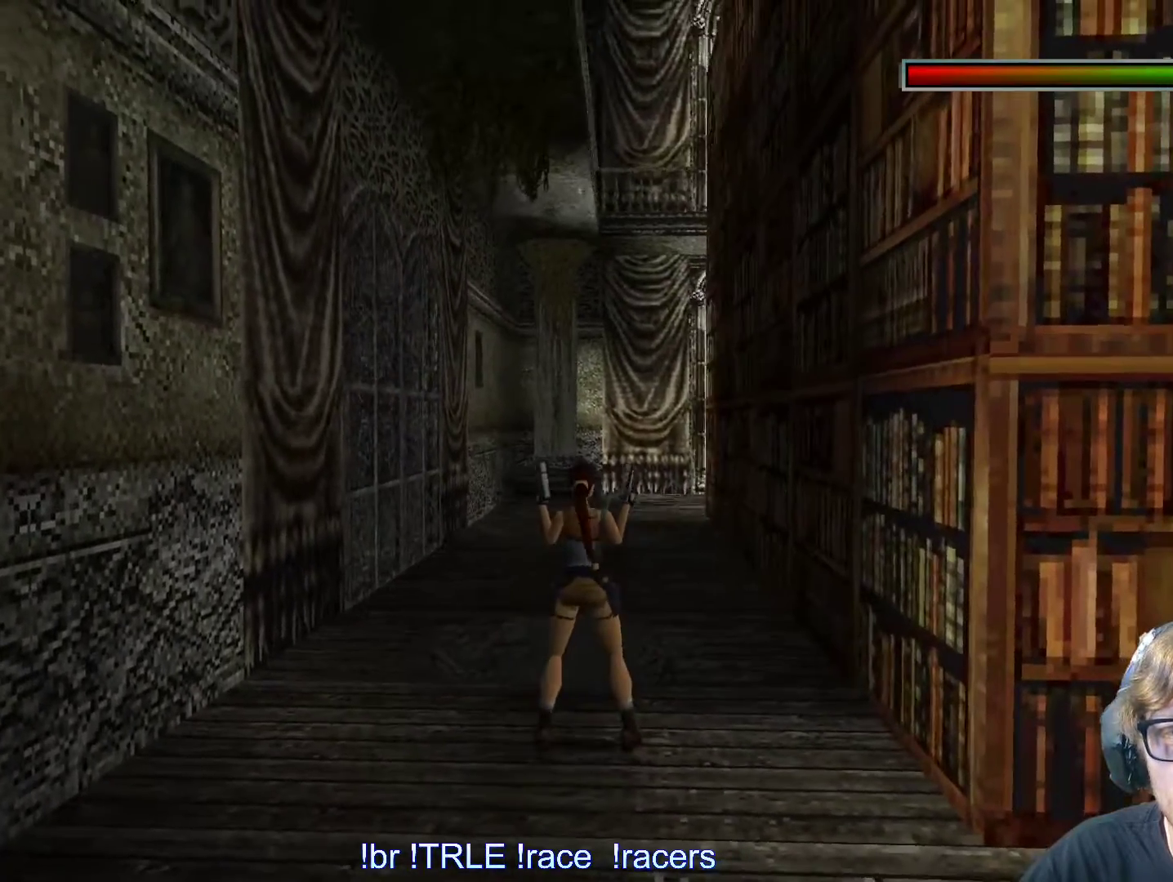
{"keys": ["alt", "up"], "events": [[67, "up", "down"]]}
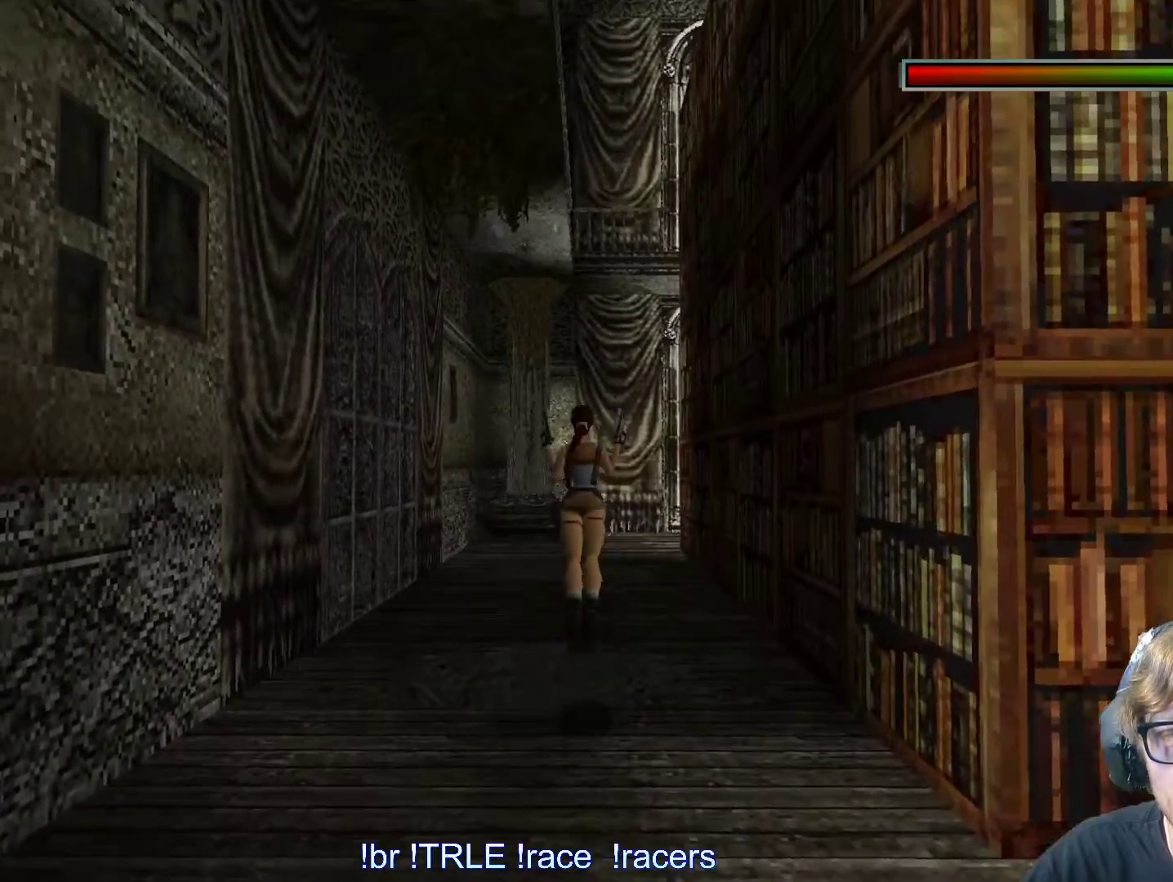
{"keys": ["left", "up"], "events": [[33, "alt", "up"], [133, "left", "down"]]}
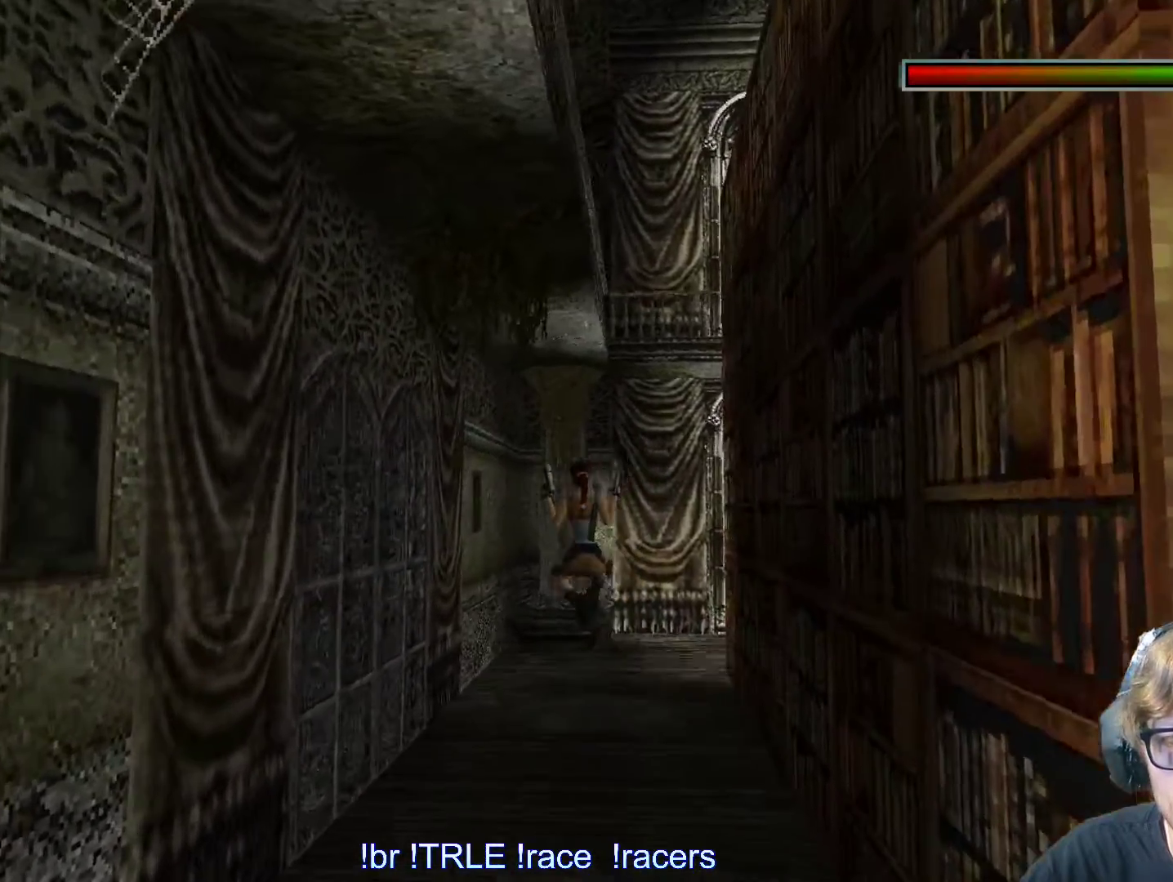
{"keys": ["ctrl_l", "left", "up"], "events": [[283, "ctrl_l", "down"]]}
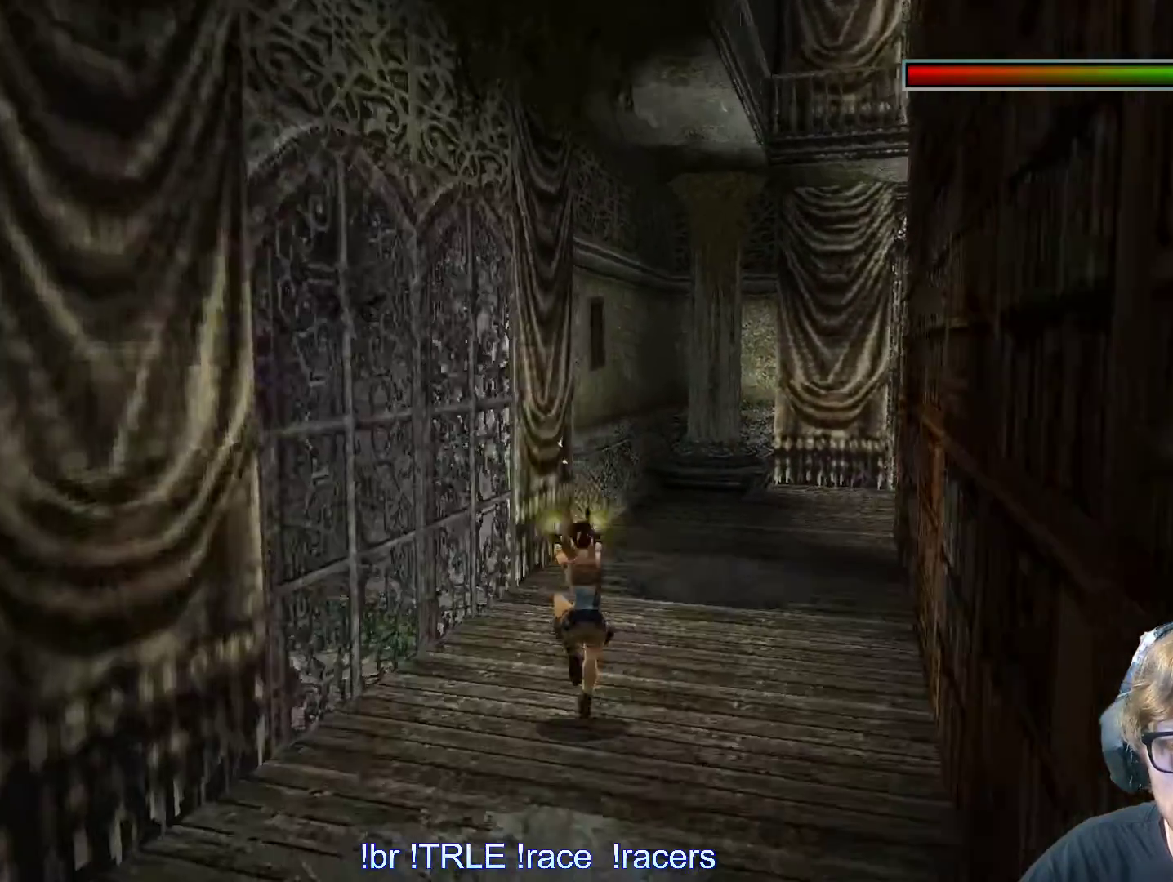
{"keys": ["ctrl_l", "left"], "events": [[350, "up", "up"]]}
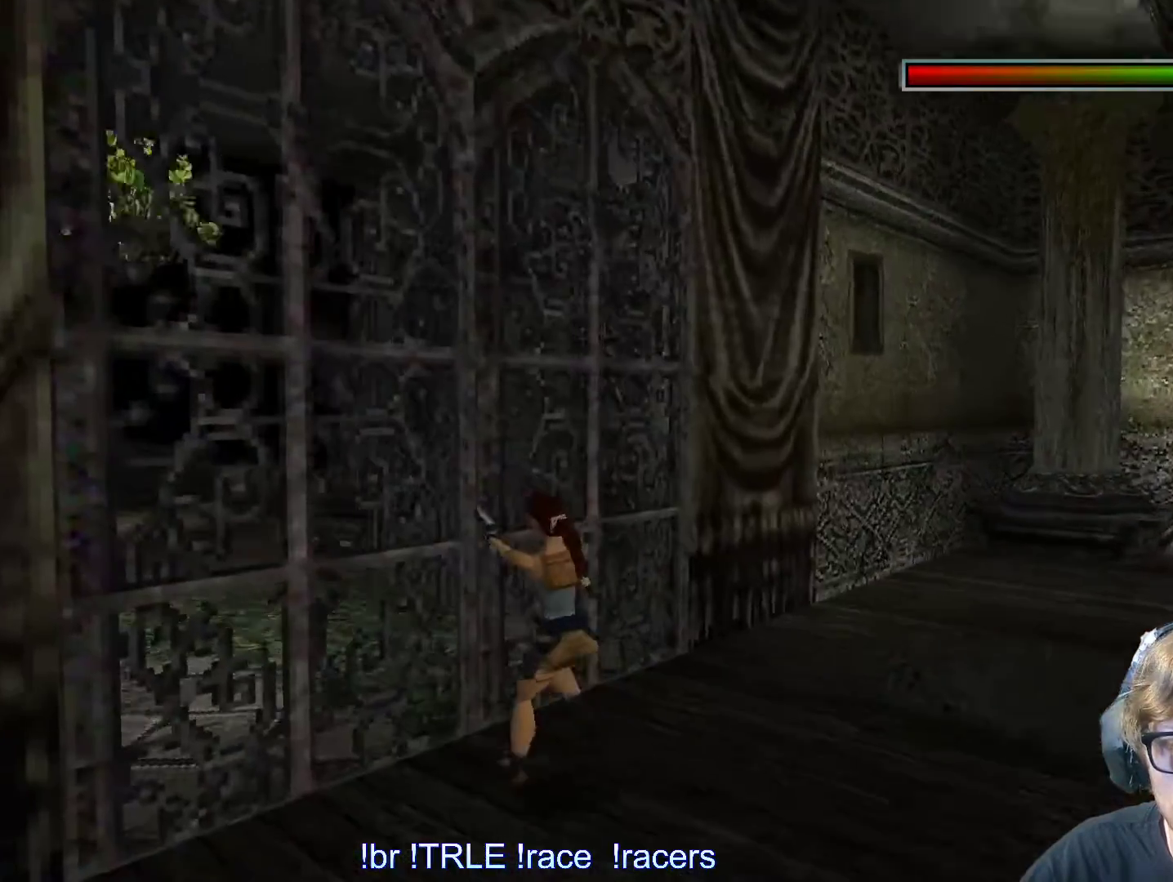
{"keys": ["look"], "events": [[183, "left", "up"], [317, "ctrl_l", "up"], [317, "look", "down"]]}
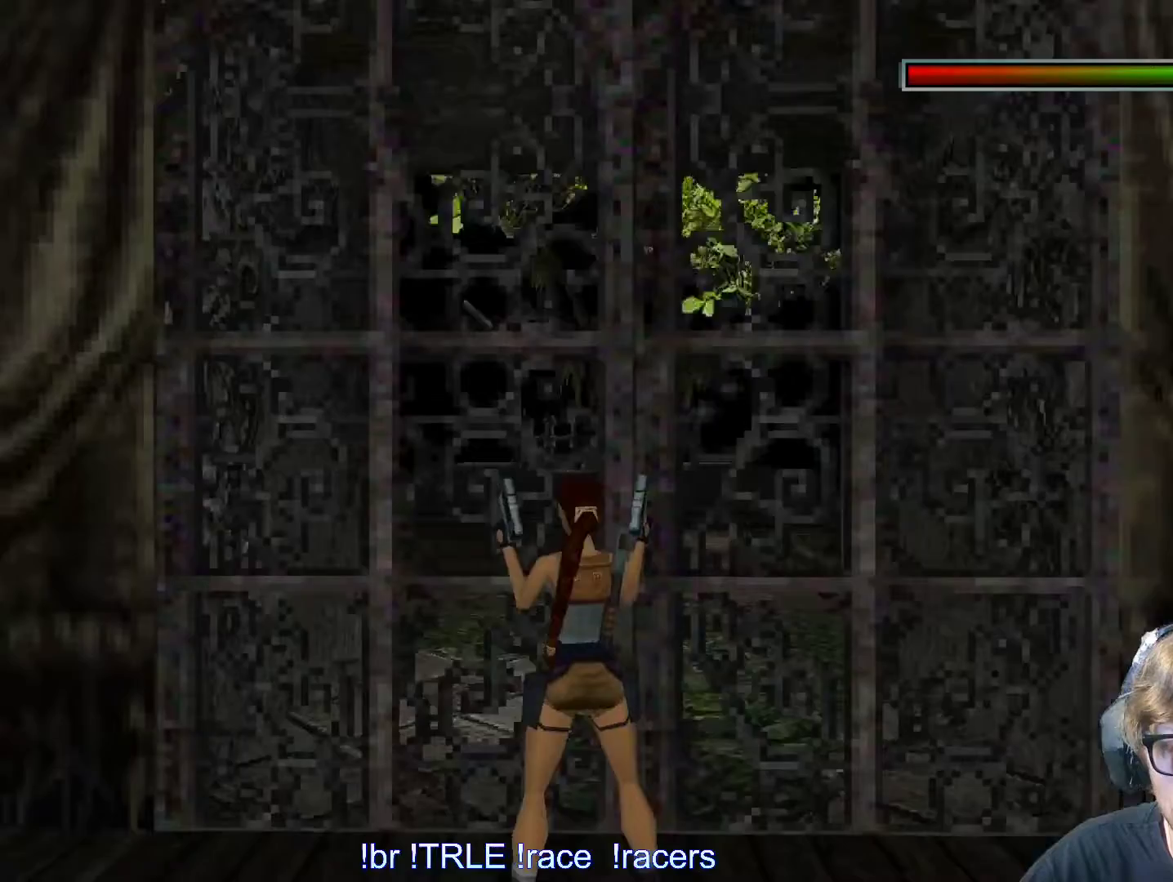
{"keys": ["look", "up"], "events": [[150, "up", "down"]]}
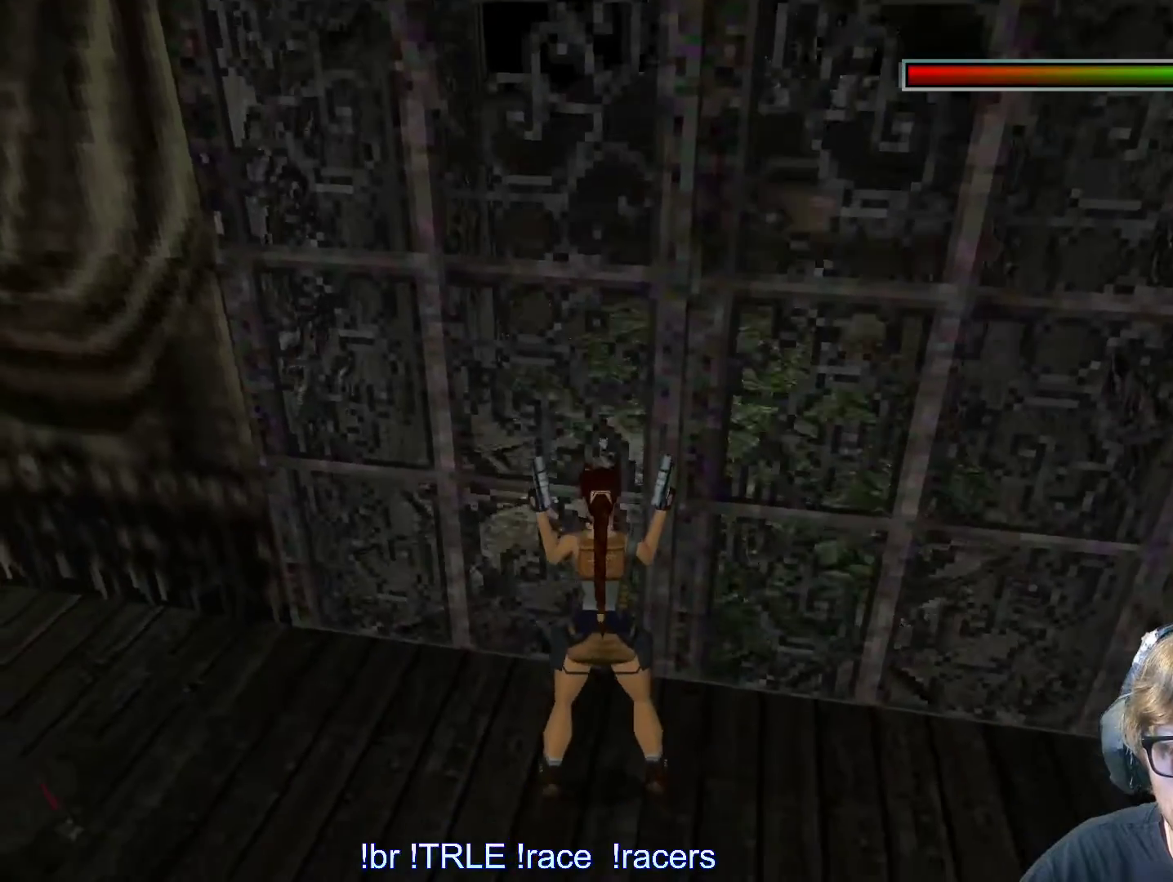
{"keys": ["down", "look"], "events": [[117, "up", "up"], [200, "left", "down"], [400, "down", "down"], [500, "left", "up"]]}
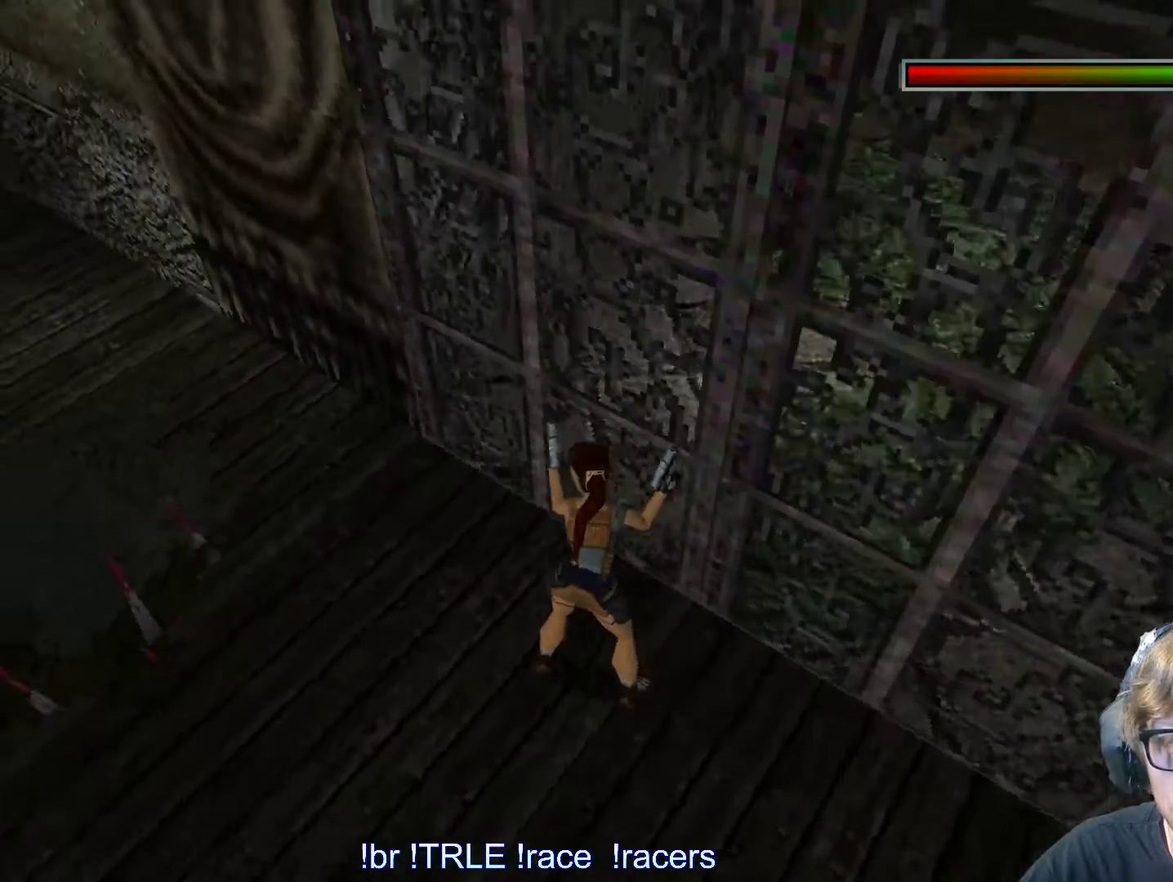
{"keys": ["look"], "events": [[317, "down", "up"]]}
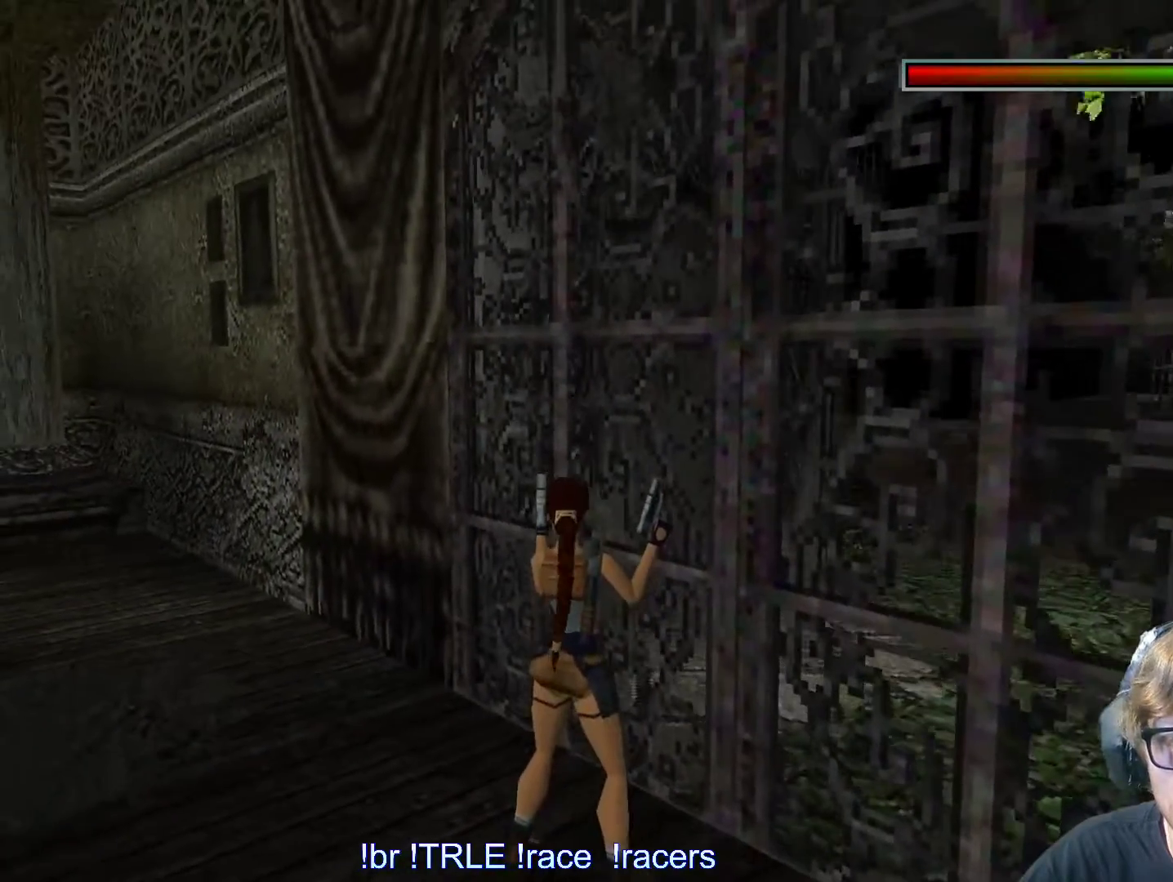
{"keys": ["right"], "events": [[333, "look", "up"], [367, "right", "down"]]}
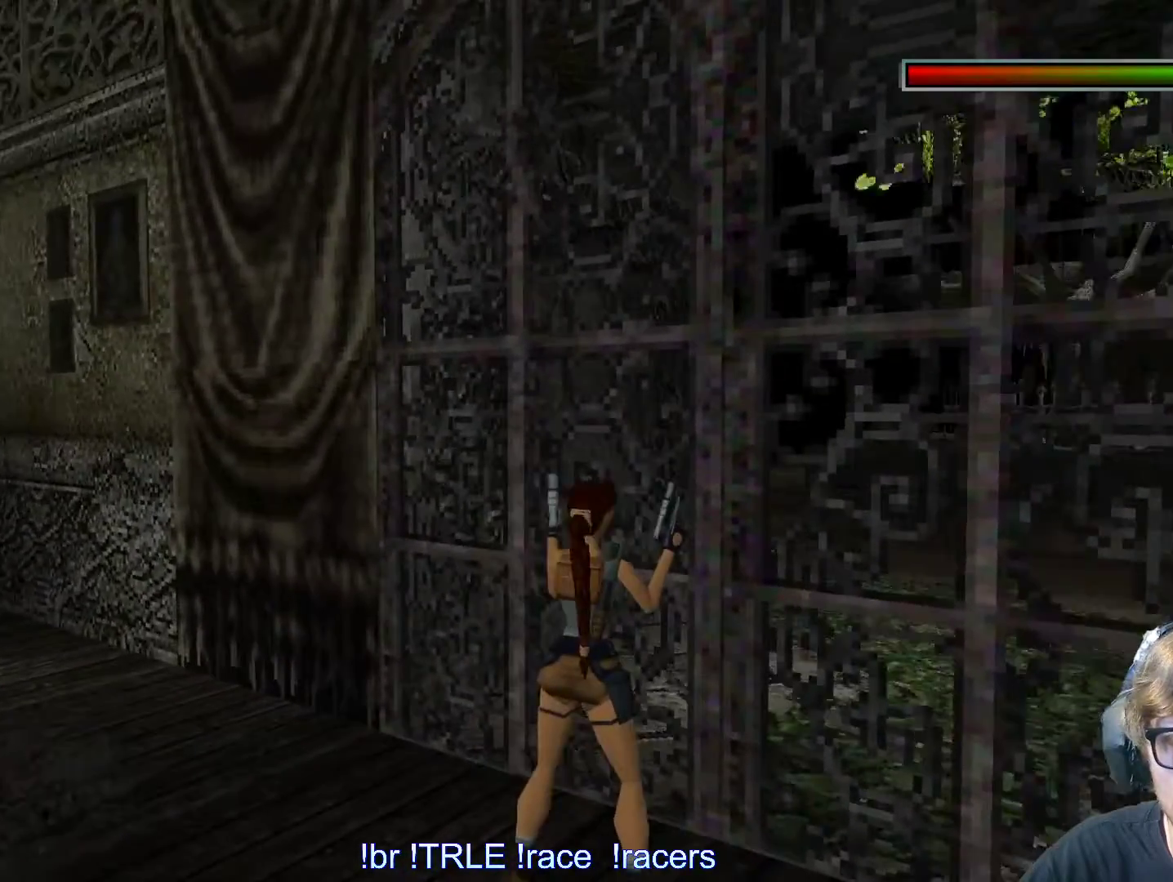
{"keys": ["right"], "events": []}
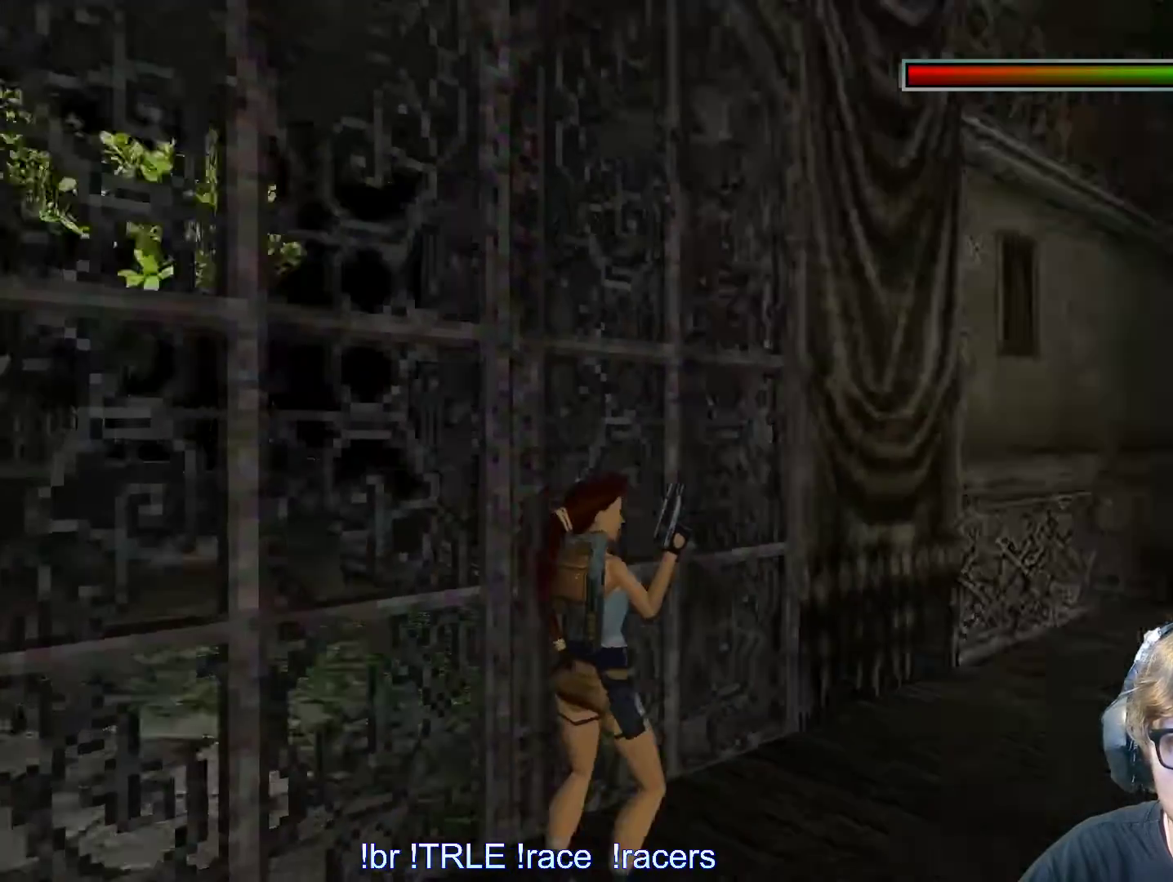
{"keys": [], "events": [[317, "right", "up"]]}
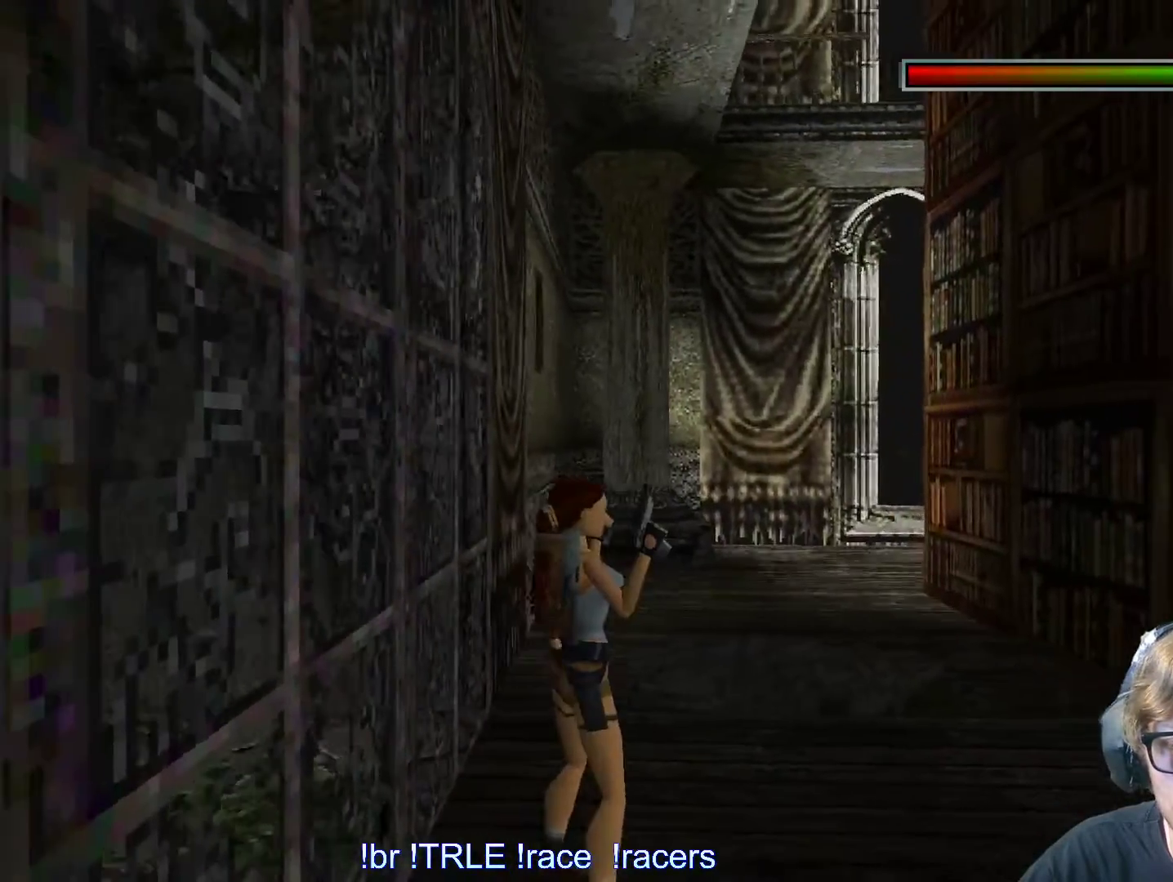
{"keys": ["left", "up"], "events": [[50, "up", "down"], [200, "left", "down"]]}
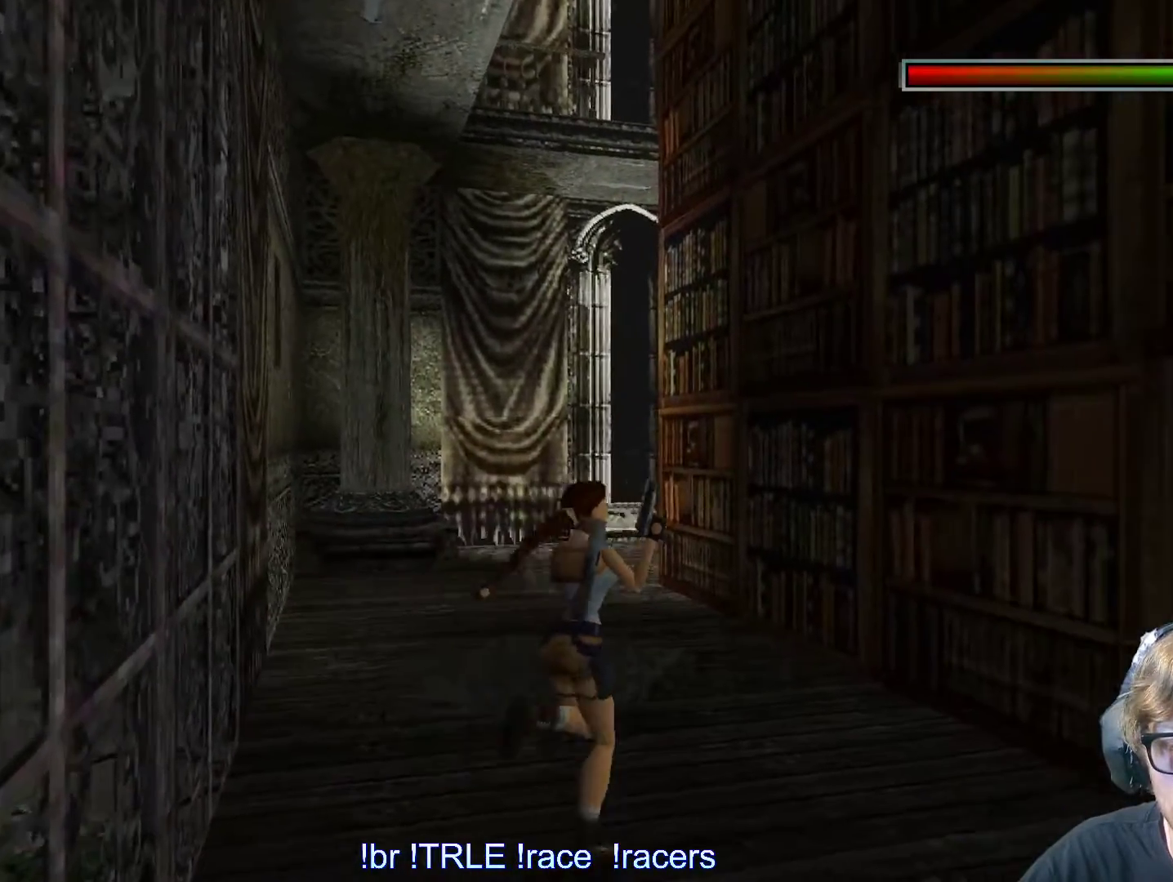
{"keys": ["alt", "left", "up"], "events": [[17, "alt", "down"], [300, "left", "up"], [400, "left", "down"]]}
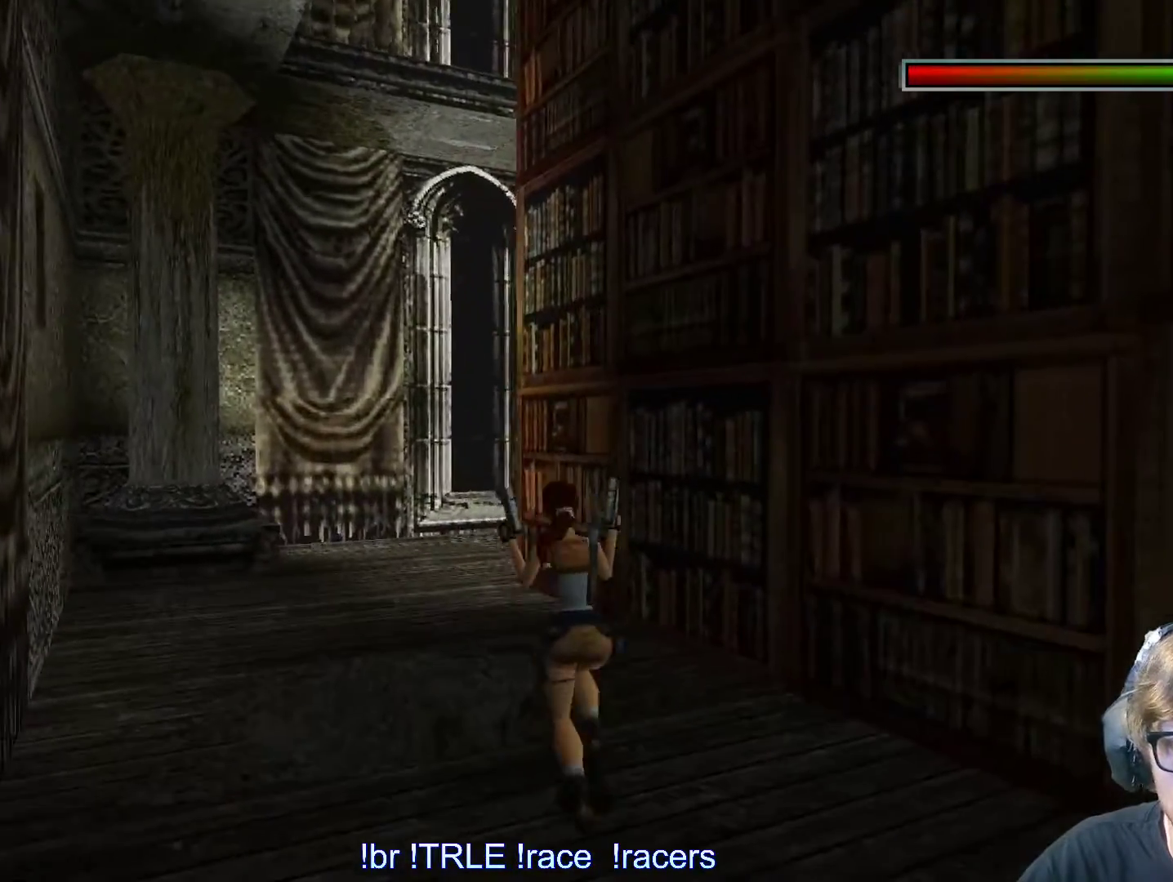
{"keys": ["left", "up"], "events": [[183, "alt", "up"]]}
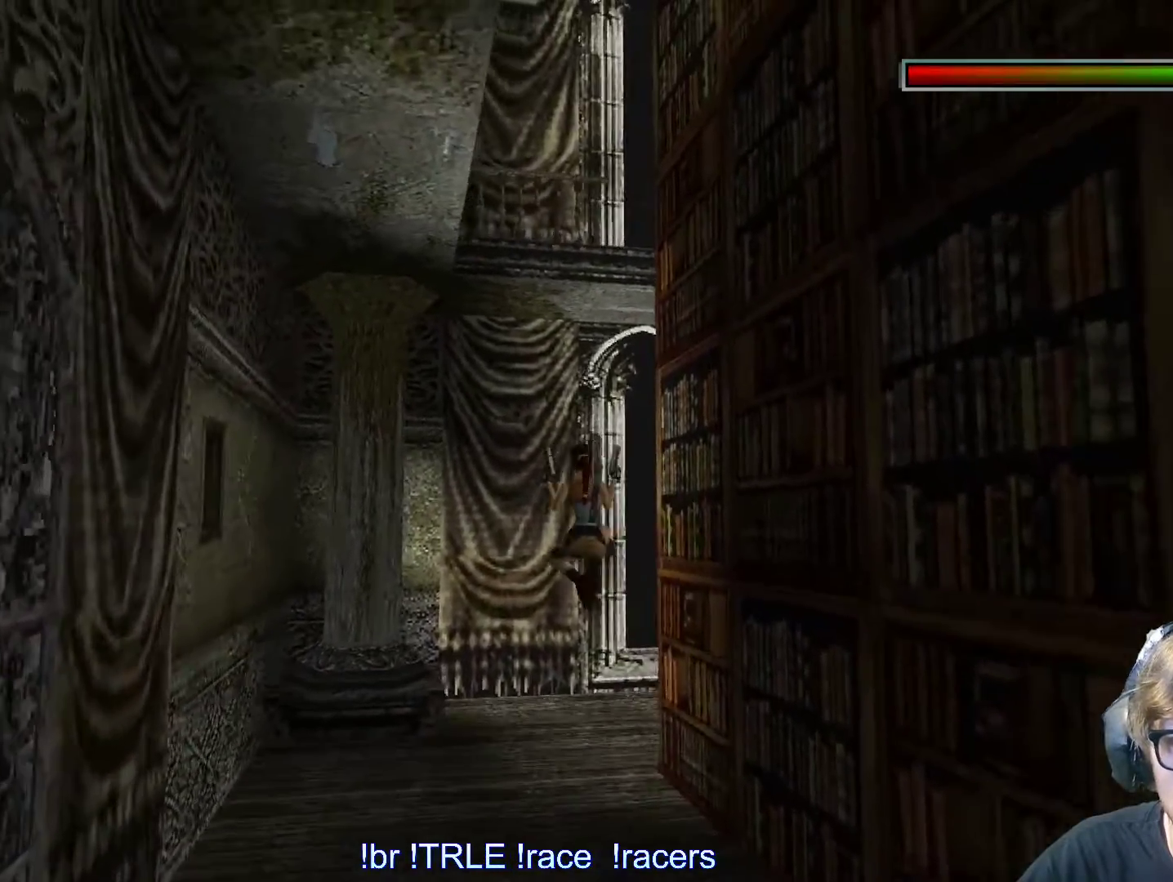
{"keys": ["right", "up"], "events": [[17, "left", "up"], [333, "right", "down"]]}
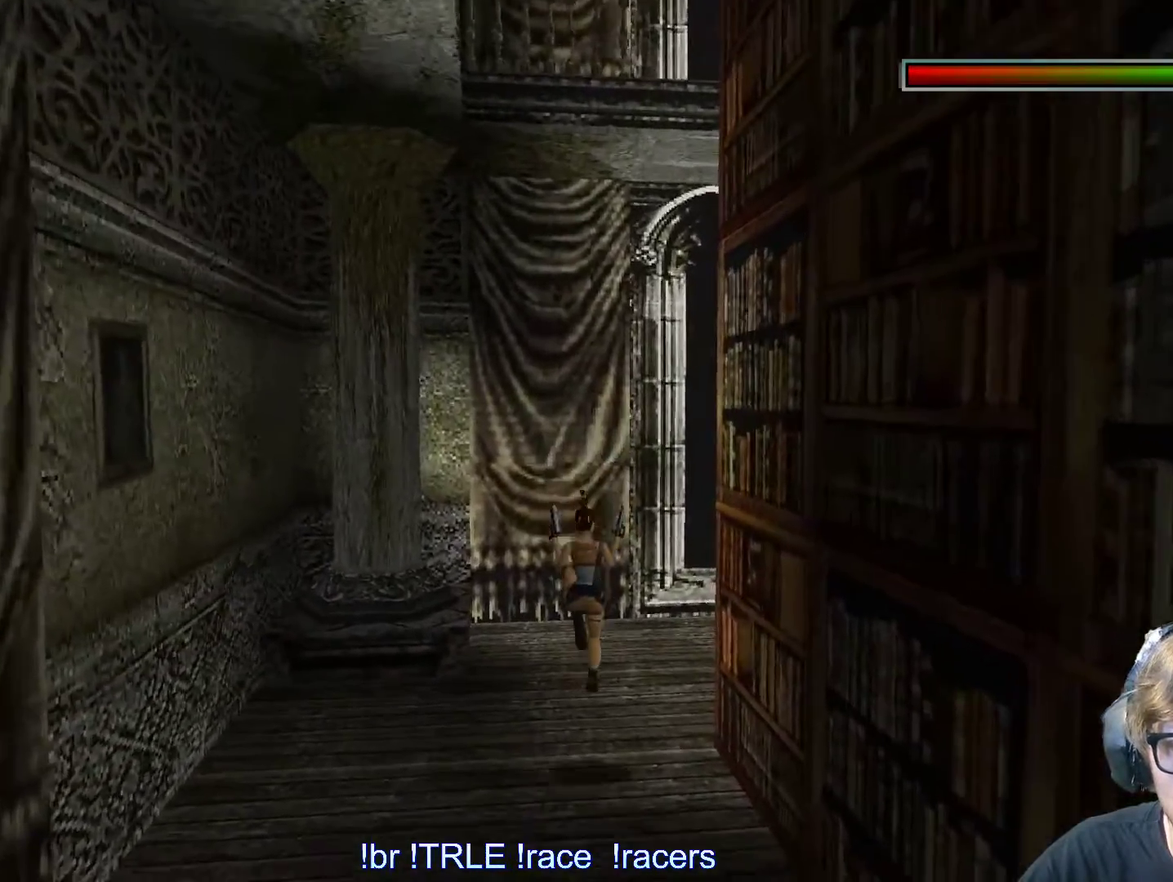
{"keys": ["right"], "events": [[383, "up", "up"]]}
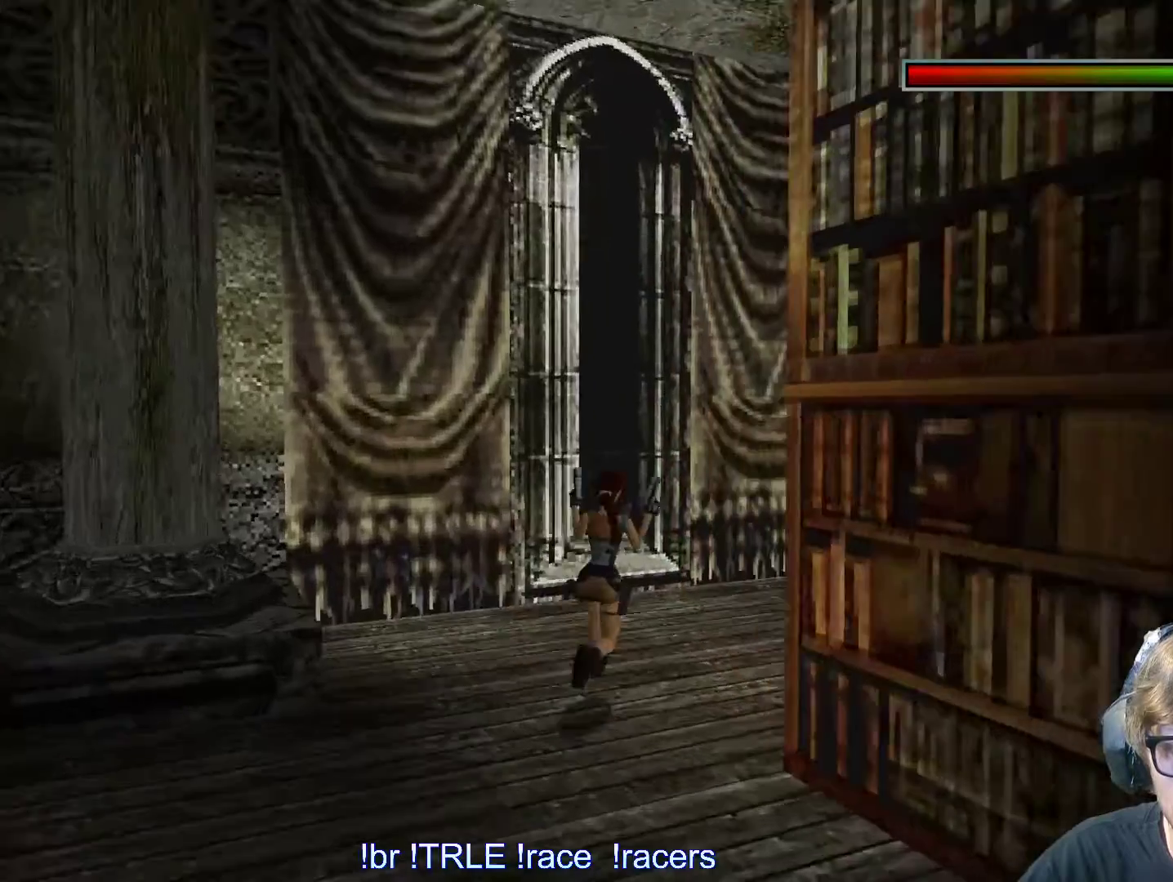
{"keys": ["look"], "events": [[317, "right", "up"], [450, "look", "down"]]}
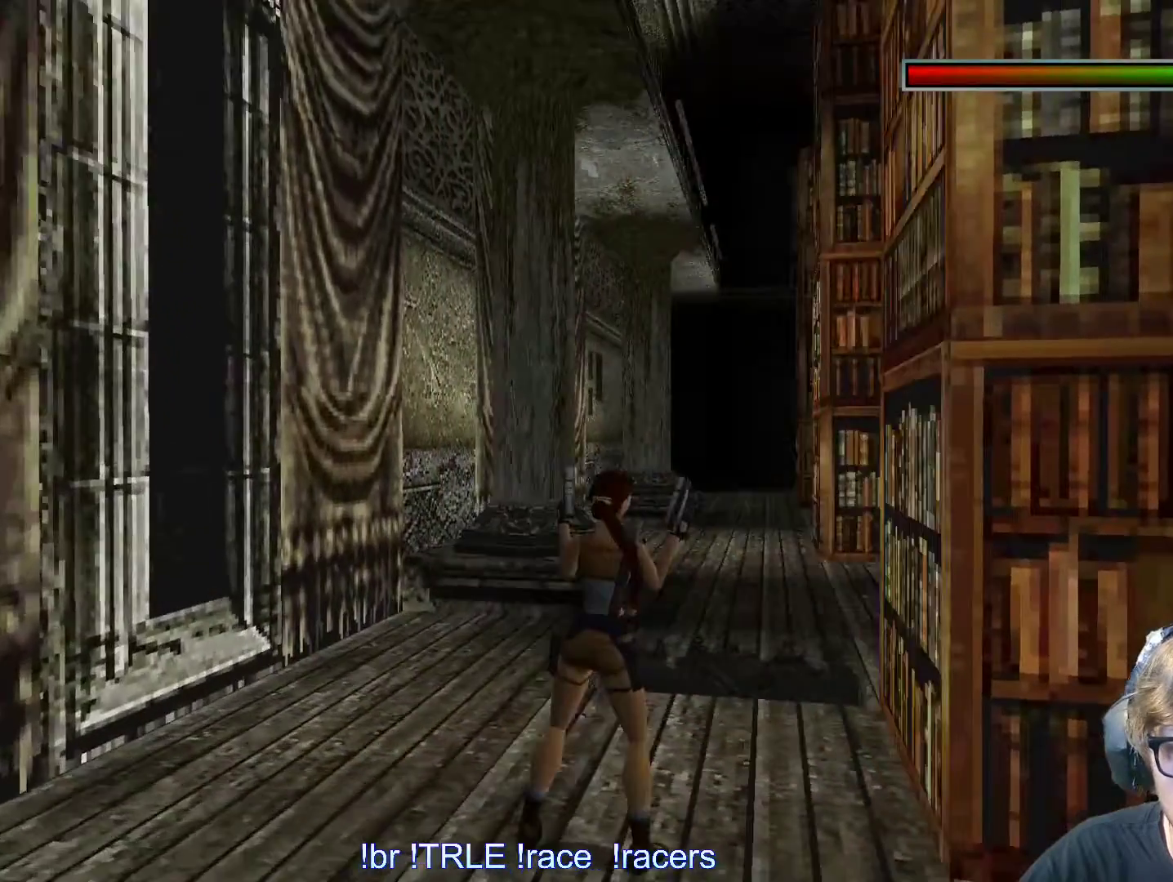
{"keys": [], "events": [[100, "up", "down"], [333, "up", "up"], [433, "look", "up"]]}
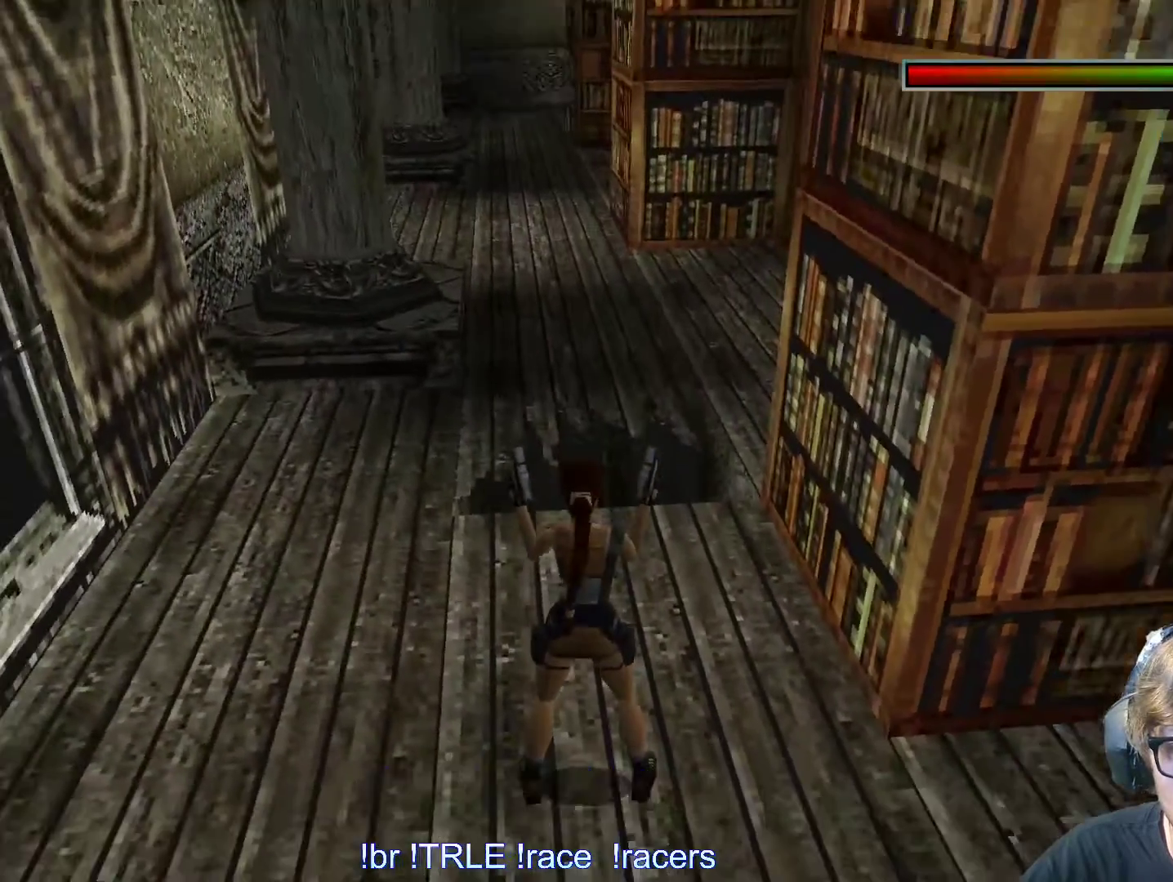
{"keys": ["left"], "events": [[17, "up", "down"], [200, "up", "up"], [400, "left", "down"]]}
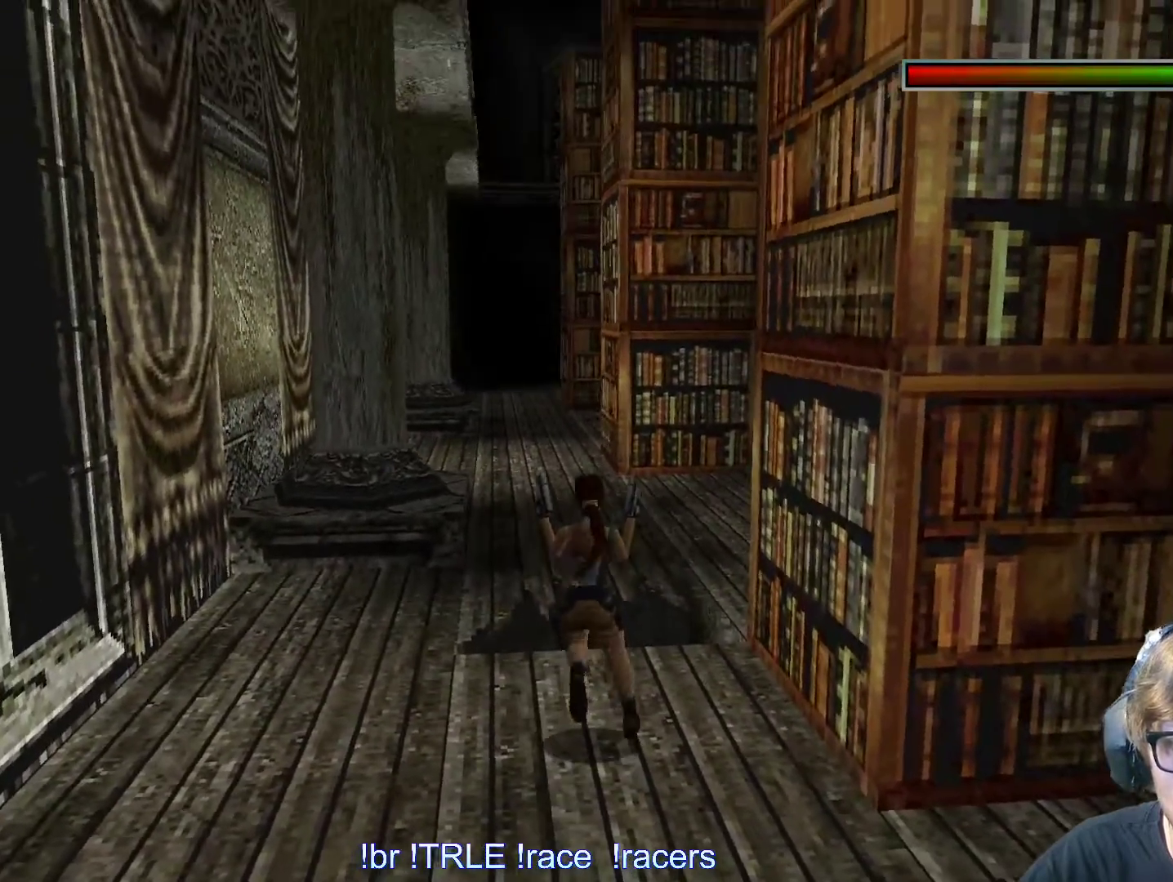
{"keys": ["alt", "up"], "events": [[83, "left", "up"], [167, "alt", "down"], [267, "up", "down"]]}
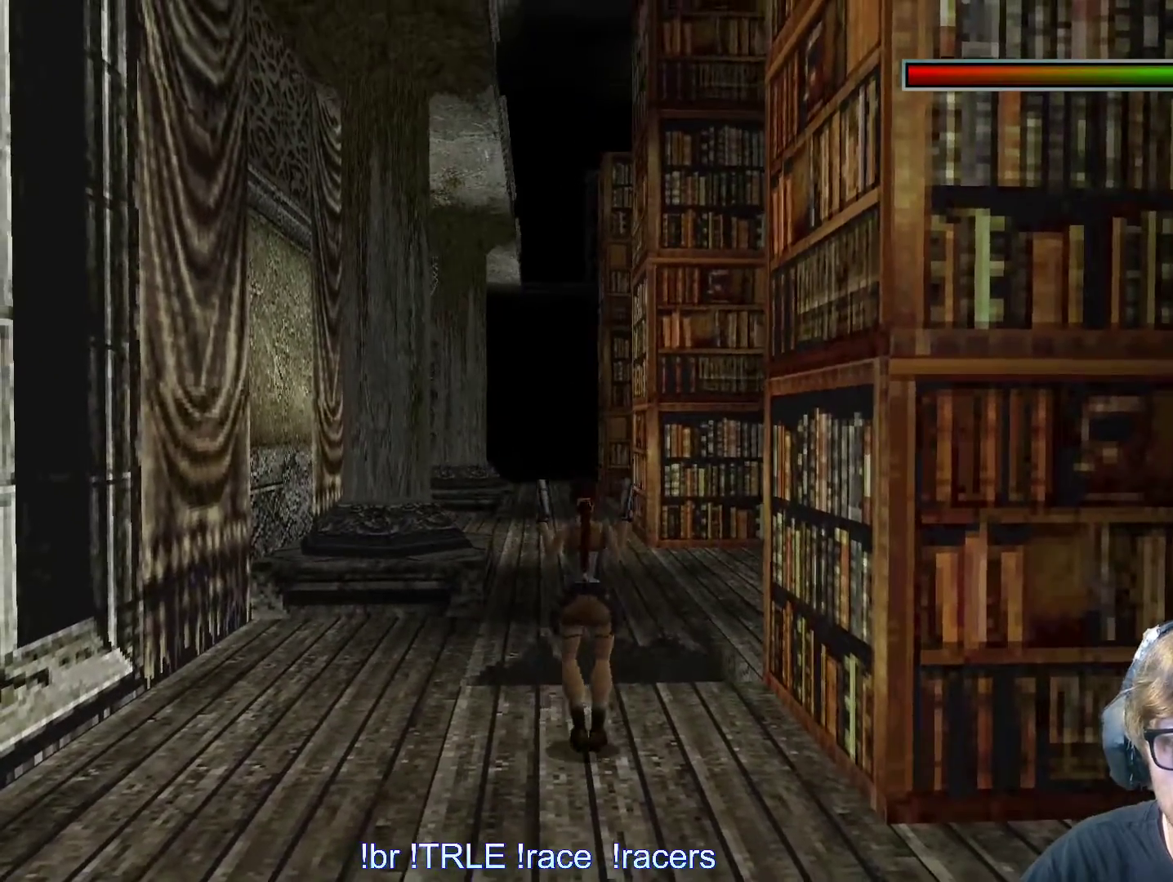
{"keys": ["right", "up"], "events": [[183, "alt", "up"], [467, "right", "down"]]}
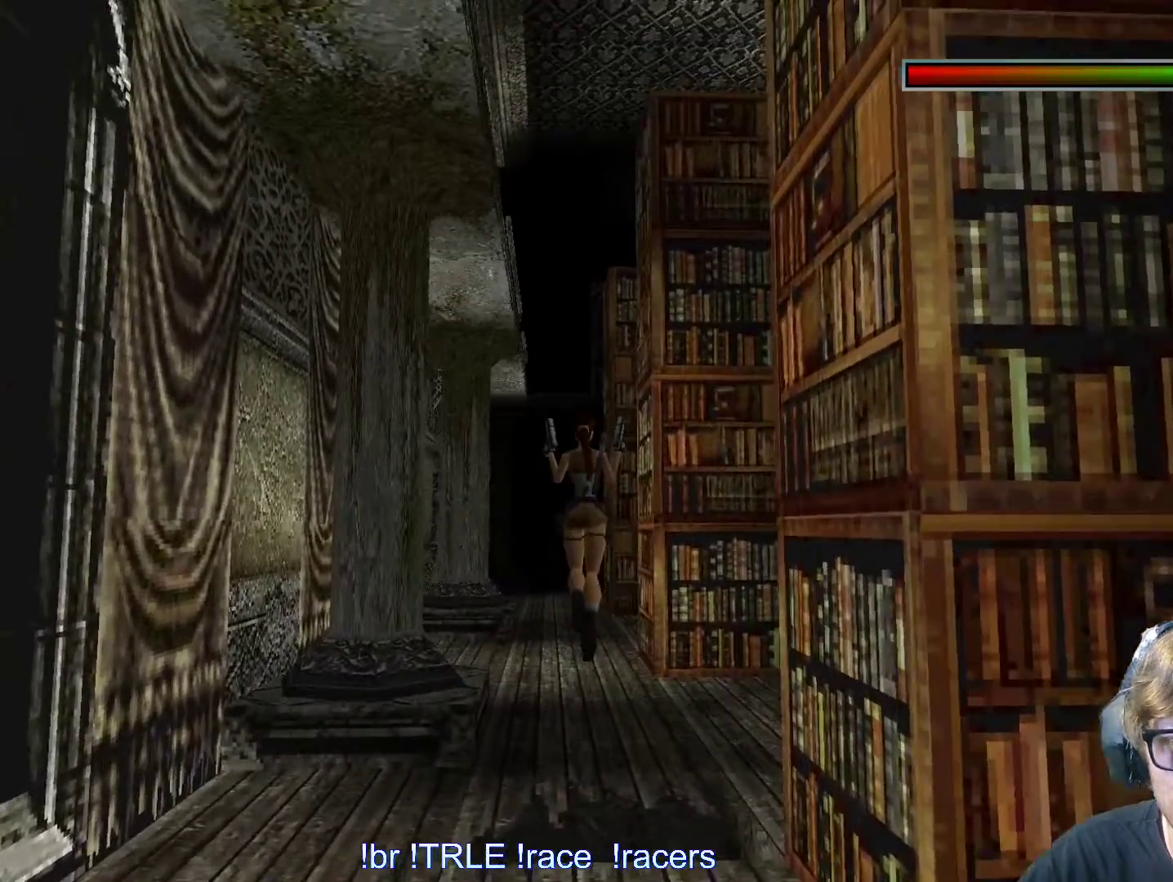
{"keys": ["up"], "events": [[67, "right", "up"]]}